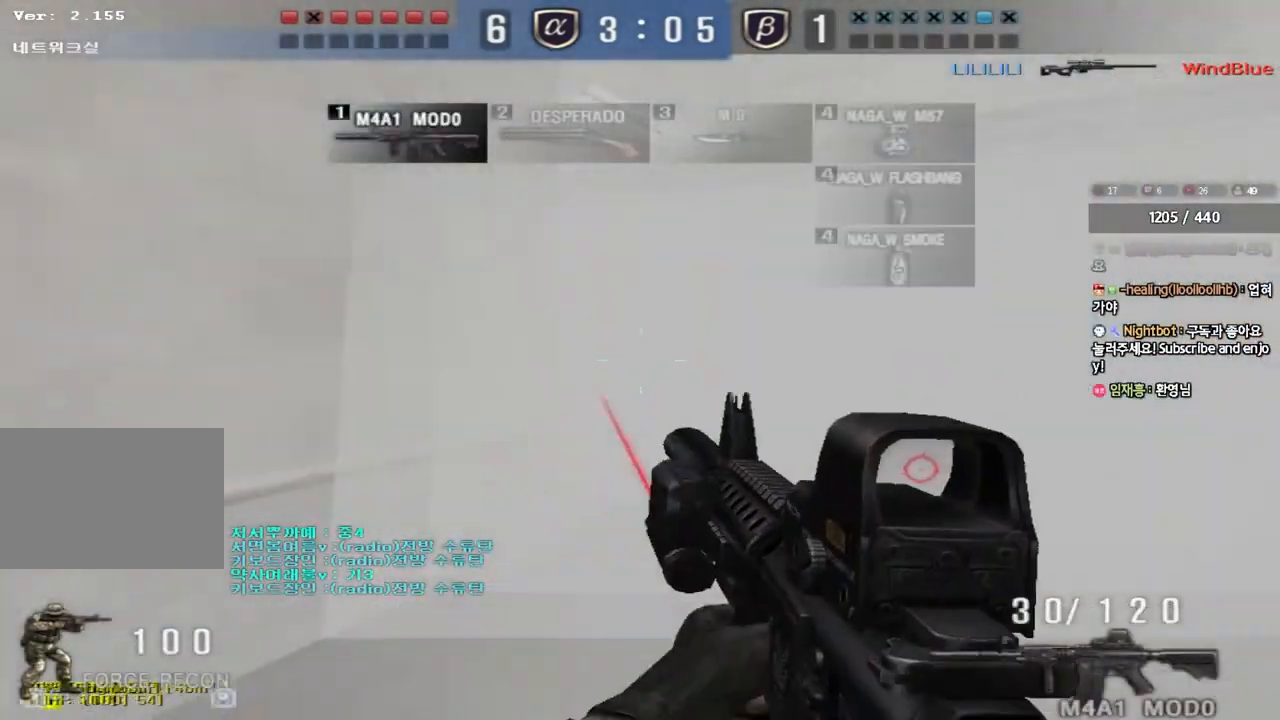
Gameplay with keyboard; each line is a JSON object with the keys held at the frame after it. "events" lists presses ("down") and releases ("up") of "a", "ctrl", "d", "e", "f", "q", "r", "s", "shift", "space", "tab" and "w" between this image and that frame as [ms after this image, input, new state], when the widget could be followed in between. No other keys are recorded. Mouse input is not recorded.
{"keys": ["shift", "space"], "events": [[83, "ctrl", "down"], [83, "d", "up"], [100, "w", "up"], [183, "ctrl", "up"], [183, "d", "down"], [183, "w", "down"], [417, "shift", "down"], [433, "w", "up"], [450, "d", "up"], [467, "space", "down"]]}
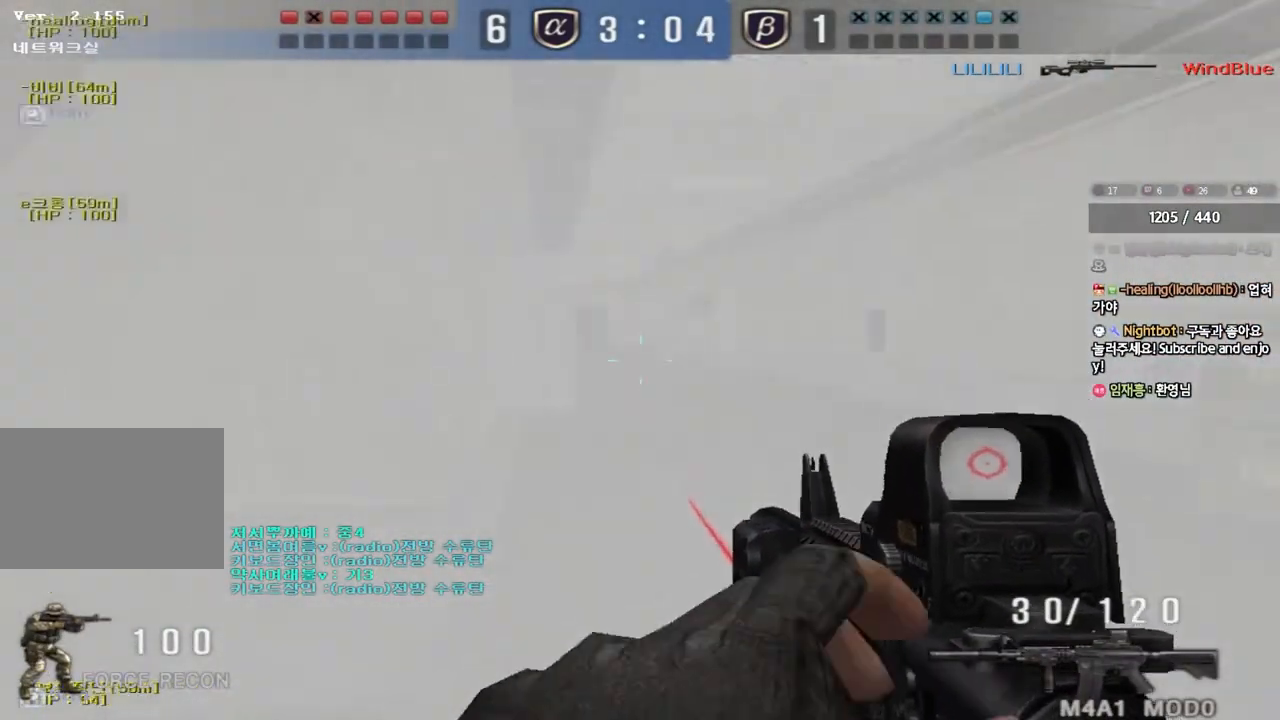
{"keys": ["a", "w"], "events": [[67, "shift", "up"], [67, "space", "up"], [133, "a", "down"], [133, "s", "down"], [200, "shift", "down"], [400, "s", "up"], [450, "shift", "up"], [467, "w", "down"]]}
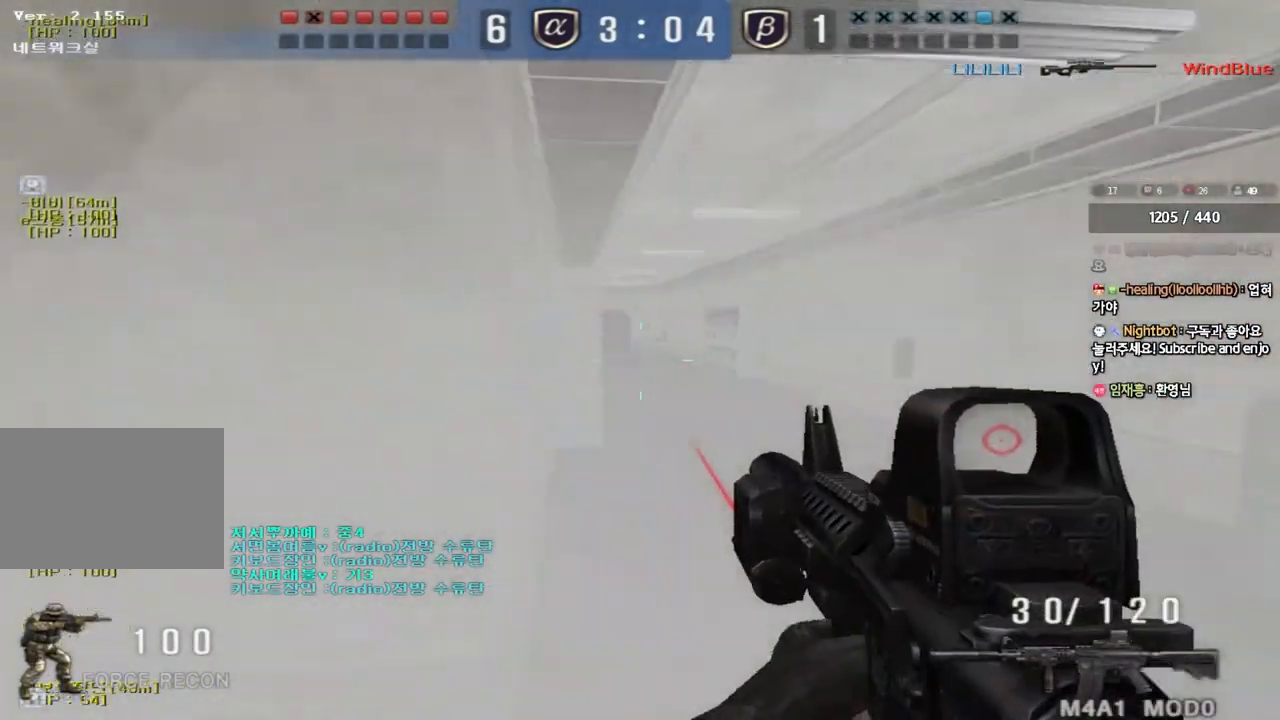
{"keys": ["a", "w"], "events": []}
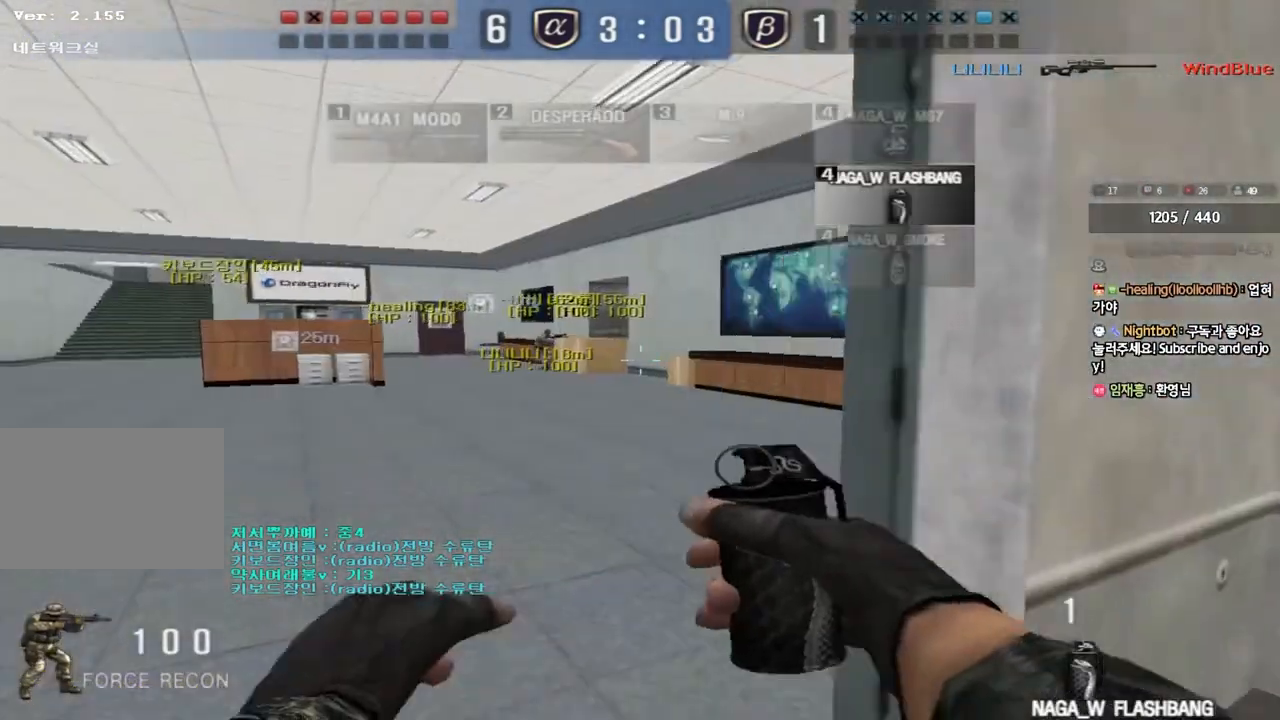
{"keys": ["shift"], "events": [[67, "shift", "down"], [83, "w", "up"], [100, "a", "up"]]}
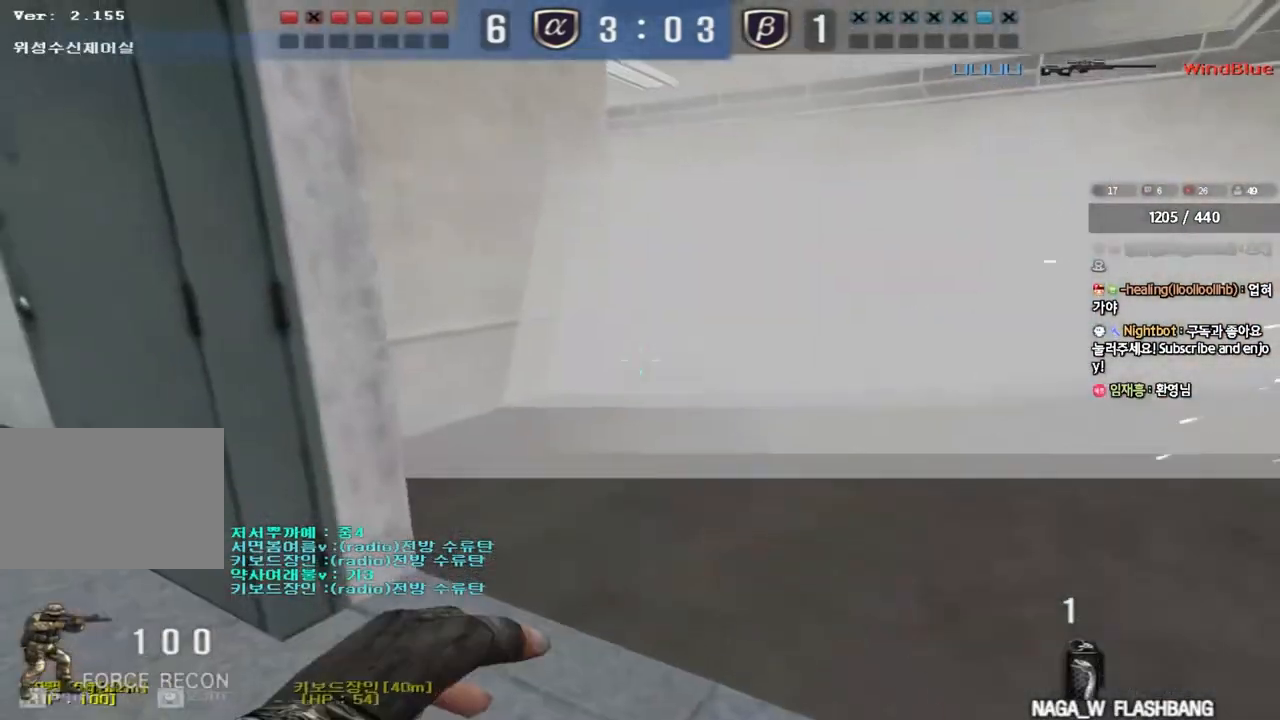
{"keys": ["shift", "w"], "events": [[183, "w", "down"]]}
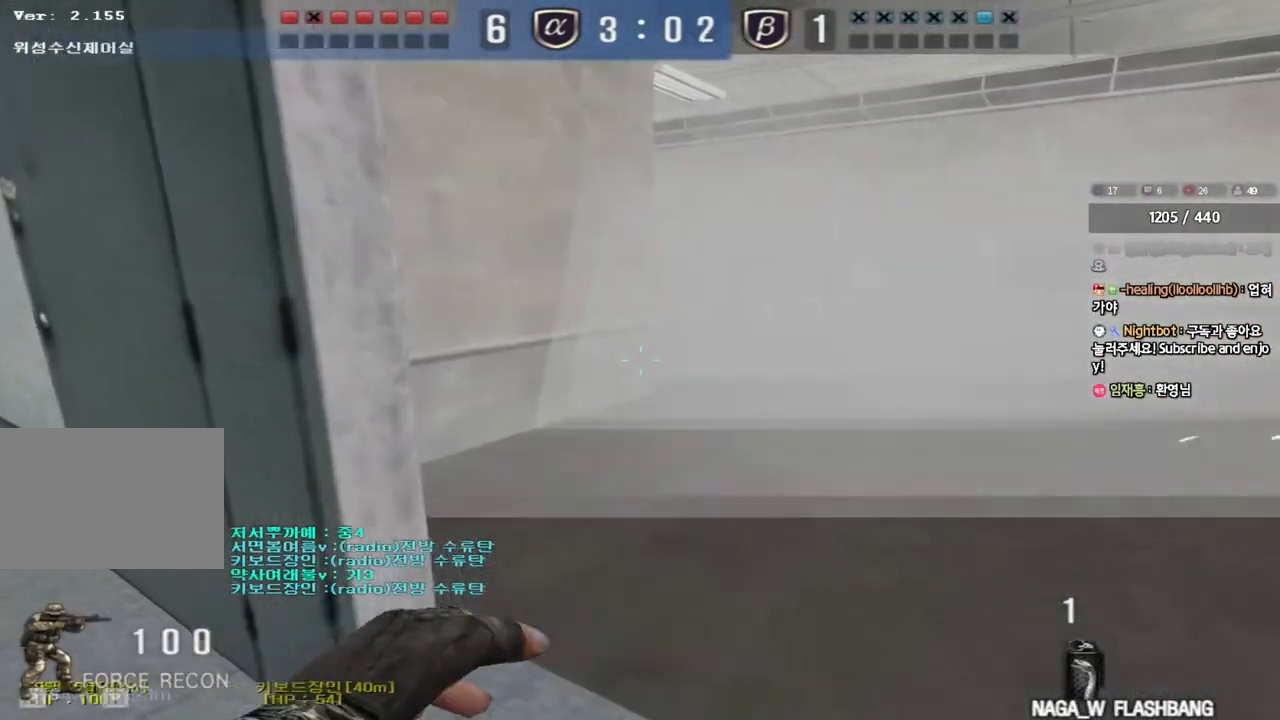
{"keys": ["a", "s", "shift"], "events": [[117, "w", "up"], [300, "a", "down"], [317, "s", "down"]]}
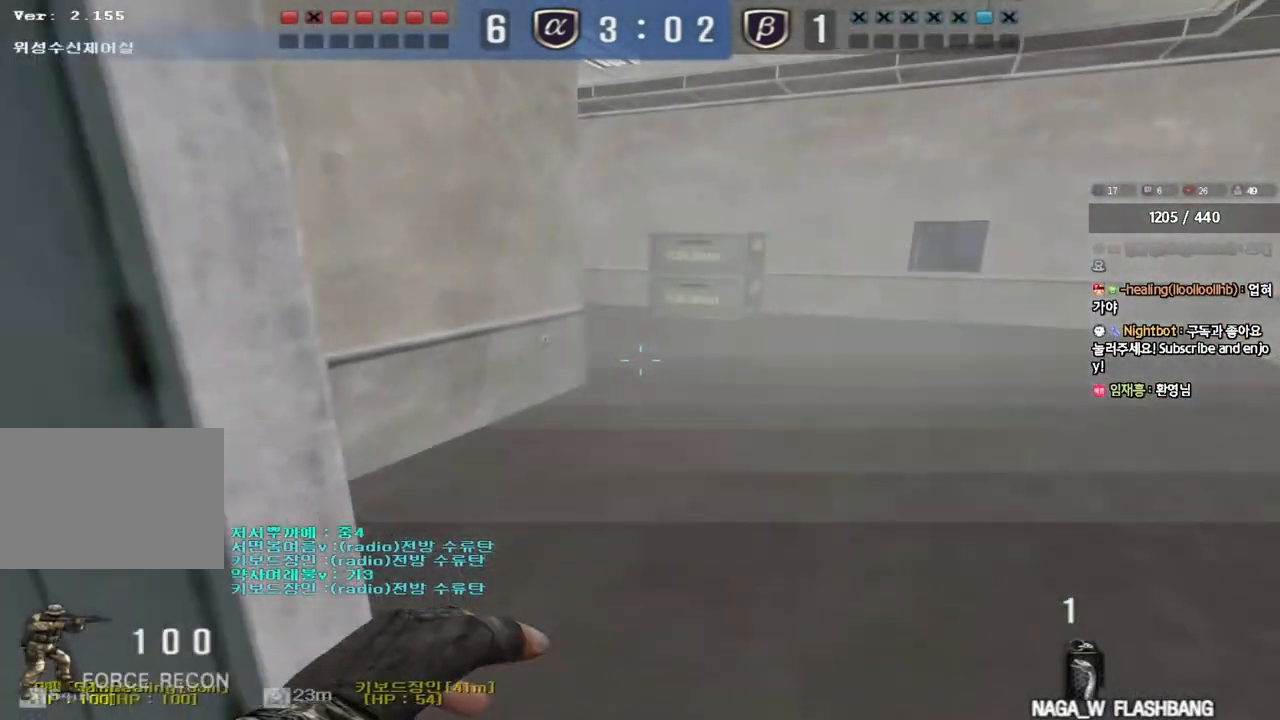
{"keys": ["a", "s", "shift"], "events": [[83, "s", "up"], [167, "w", "down"], [250, "shift", "up"], [300, "w", "up"], [417, "s", "down"], [417, "shift", "down"]]}
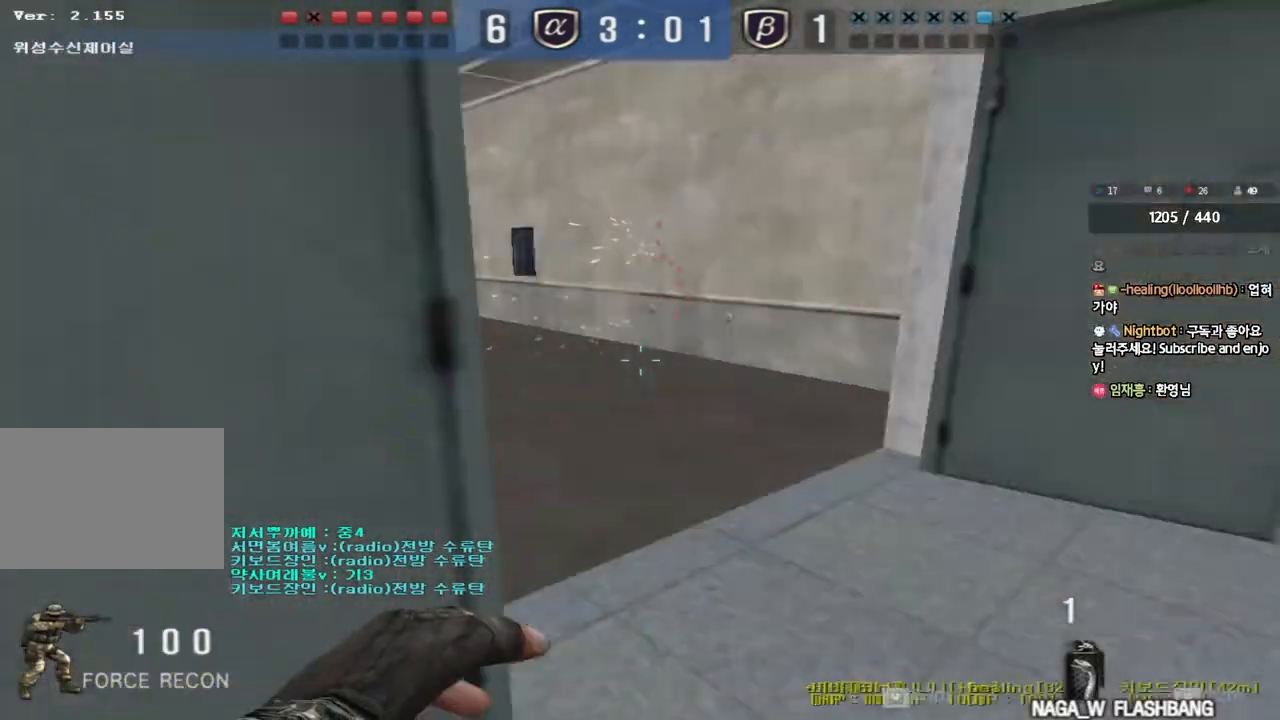
{"keys": ["shift", "w"], "events": [[67, "d", "down"], [100, "a", "up"], [167, "s", "up"], [200, "d", "up"], [383, "w", "down"]]}
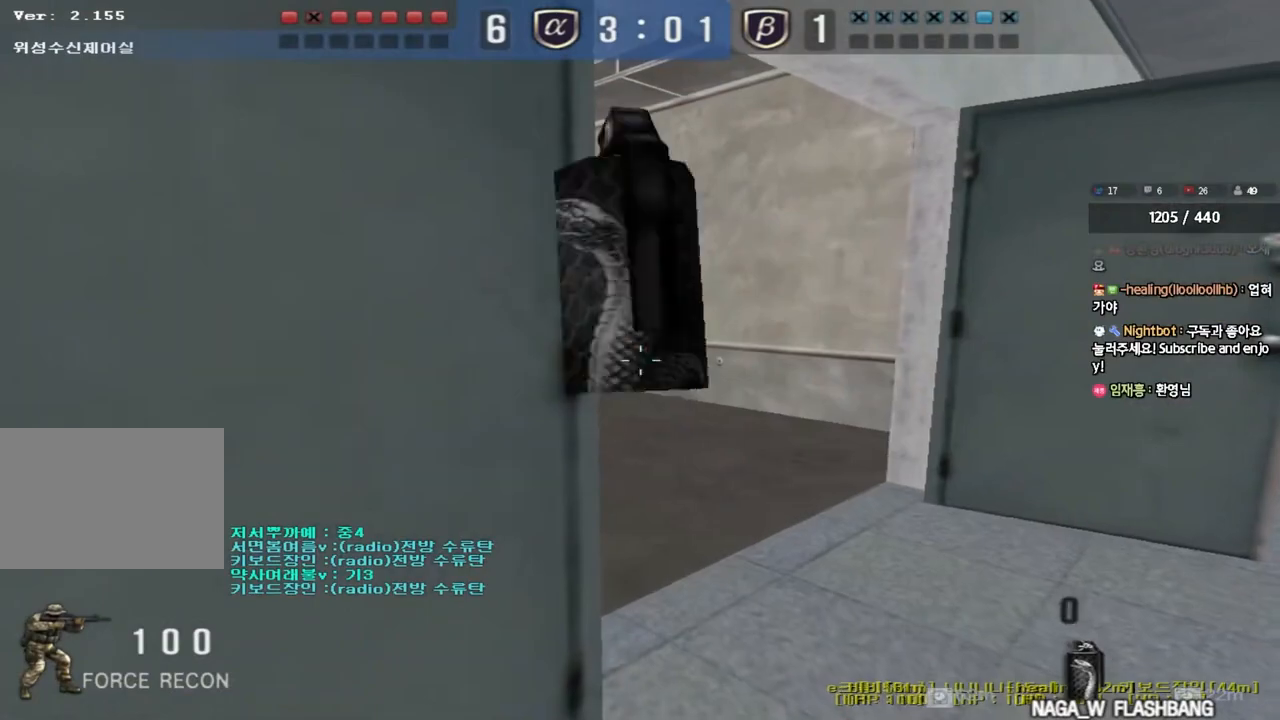
{"keys": ["d", "w"], "events": [[117, "d", "down"], [133, "shift", "up"]]}
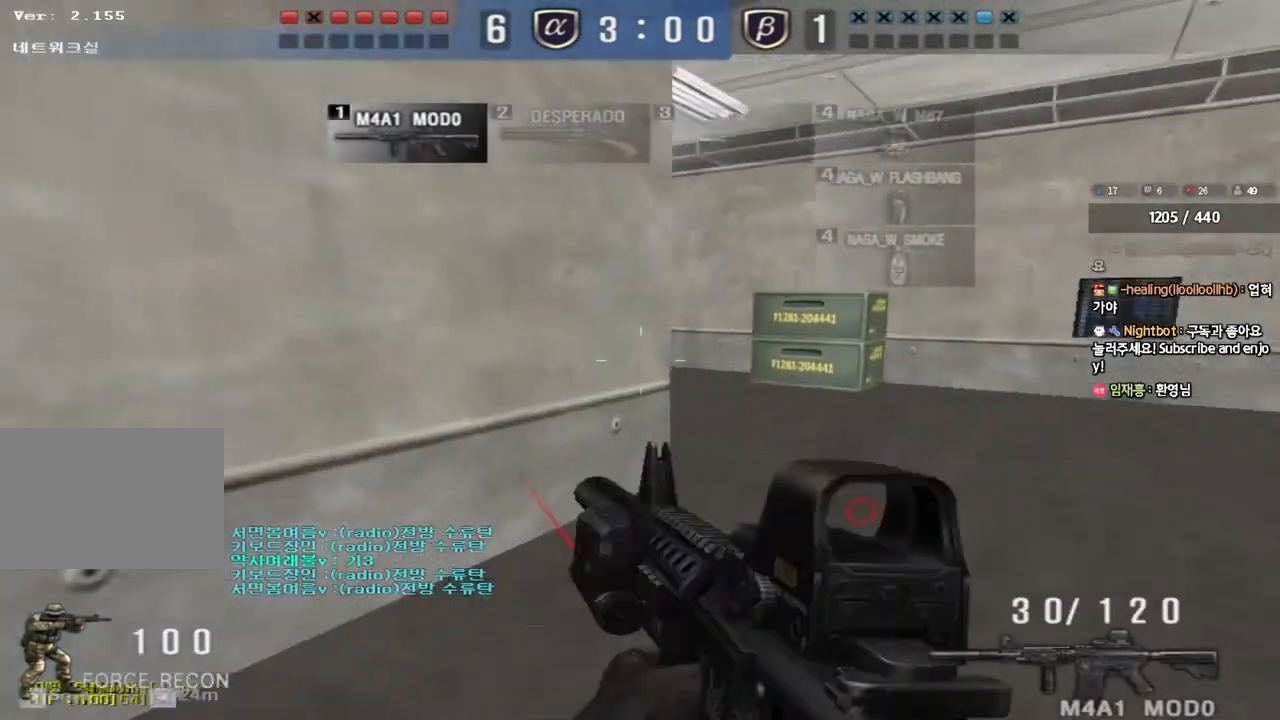
{"keys": [], "events": [[67, "ctrl", "down"], [83, "d", "up"], [83, "w", "up"], [167, "ctrl", "up"], [183, "d", "down"], [183, "w", "down"], [333, "shift", "down"], [350, "d", "up"], [350, "w", "up"], [400, "space", "down"], [483, "space", "up"], [500, "shift", "up"]]}
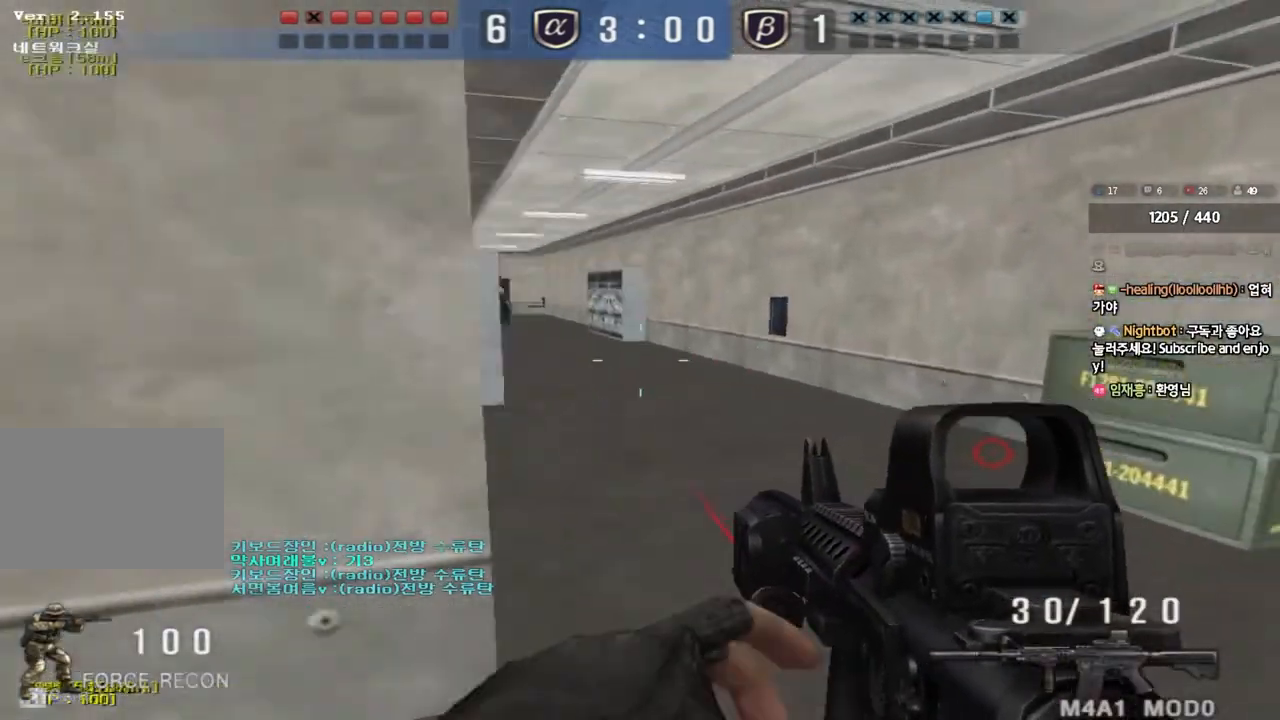
{"keys": ["a", "w"], "events": [[100, "a", "down"], [100, "s", "down"], [350, "s", "up"], [433, "w", "down"]]}
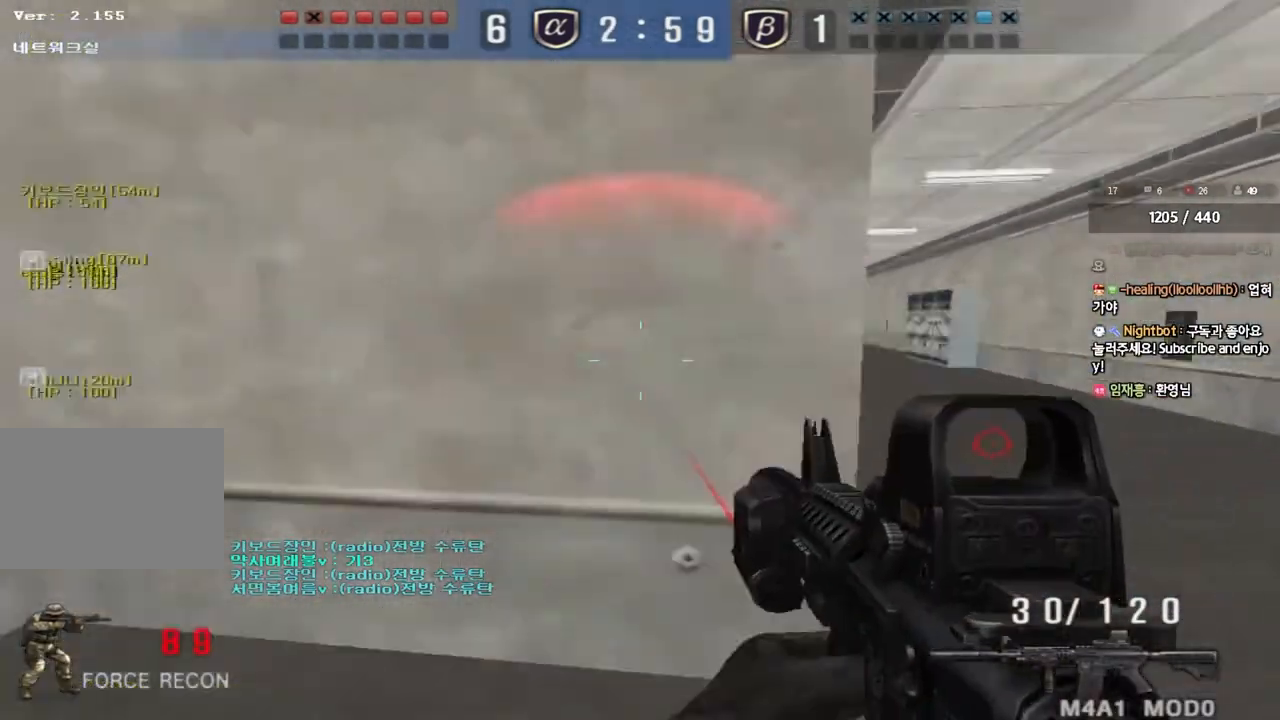
{"keys": ["a", "w"], "events": []}
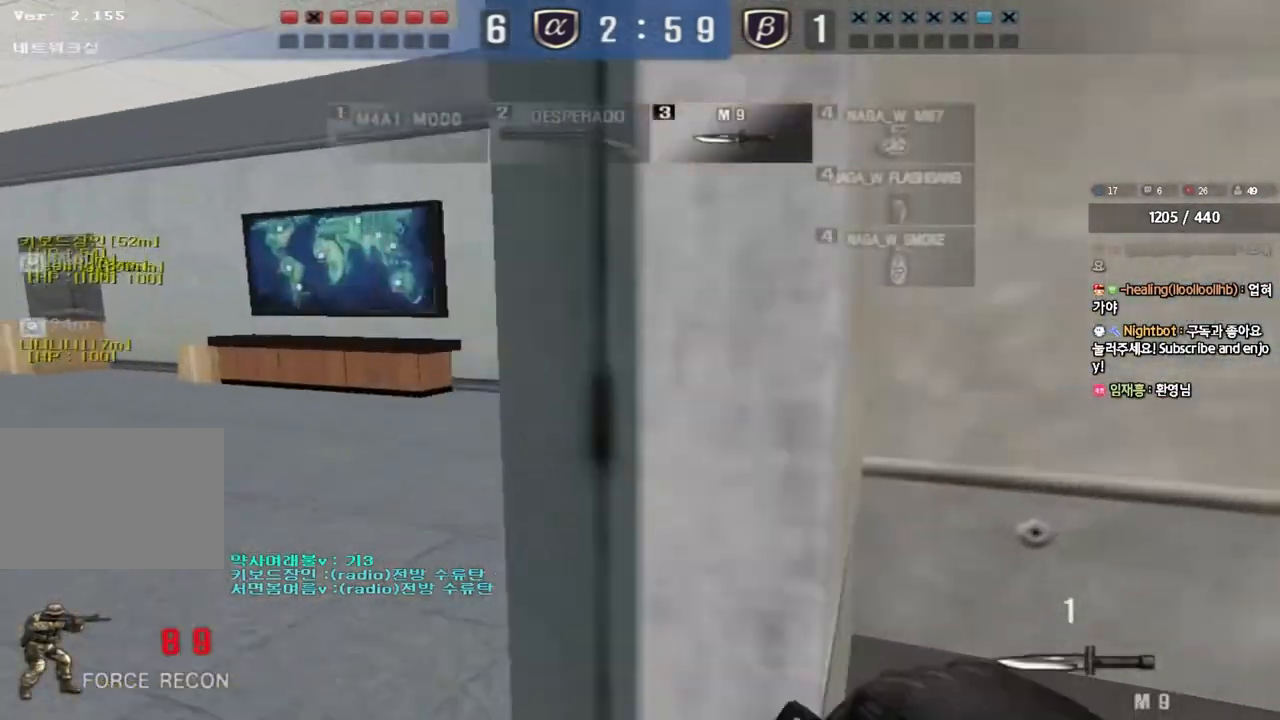
{"keys": ["d", "w"], "events": [[83, "a", "up"], [100, "d", "down"]]}
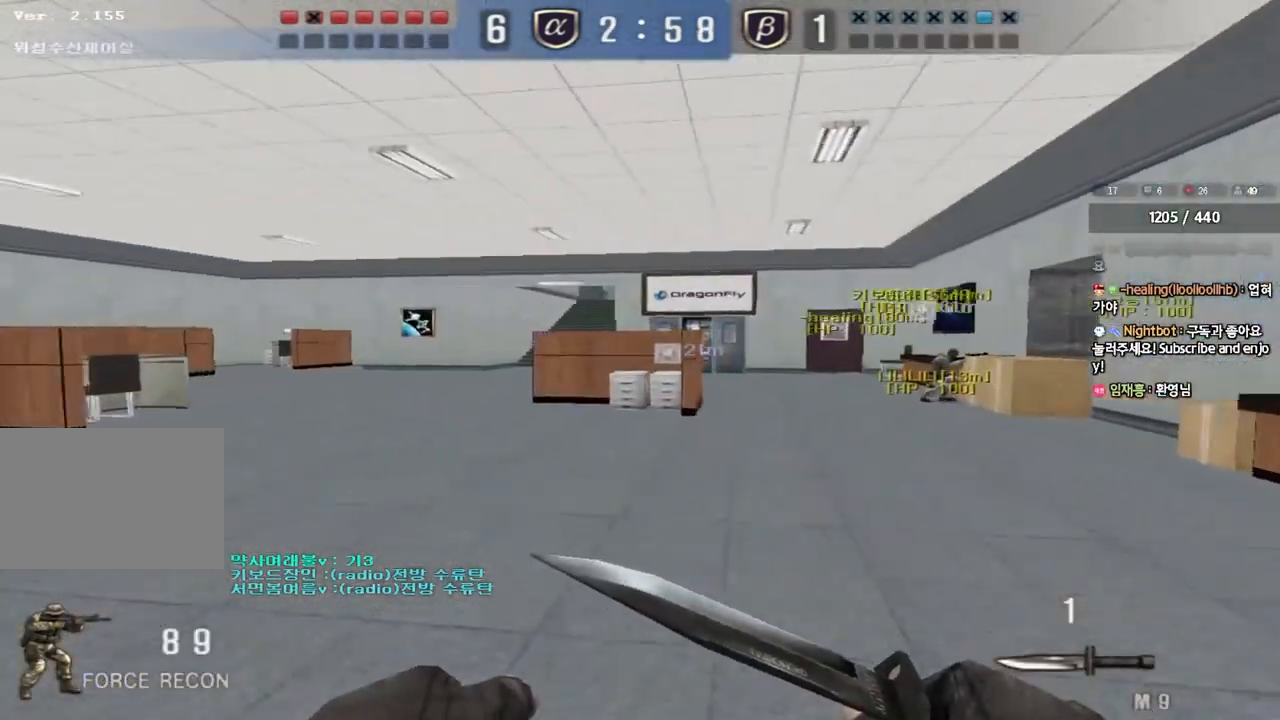
{"keys": ["d", "tab", "w"], "events": [[150, "tab", "down"]]}
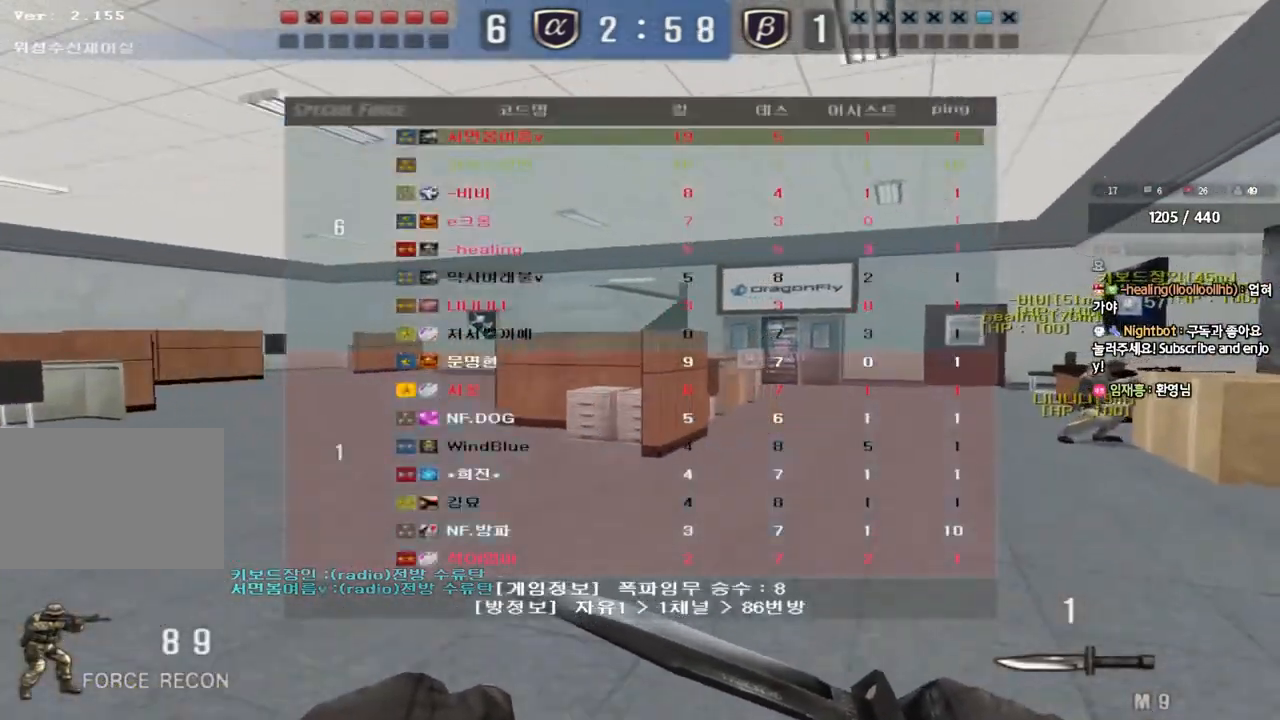
{"keys": ["ctrl"]}
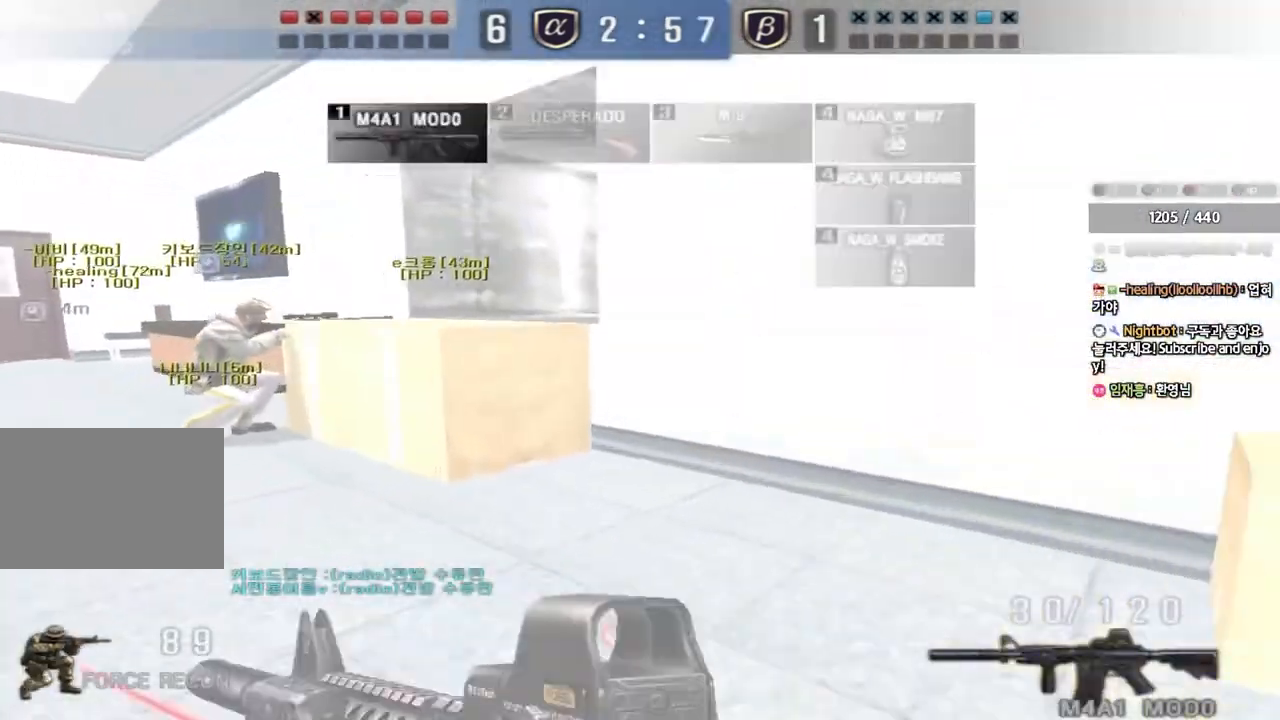
{"keys": ["a", "w"], "events": [[50, "a", "down"], [50, "ctrl", "up"], [50, "w", "down"], [367, "ctrl", "down"], [367, "space", "down"], [467, "space", "up"], [500, "ctrl", "up"]]}
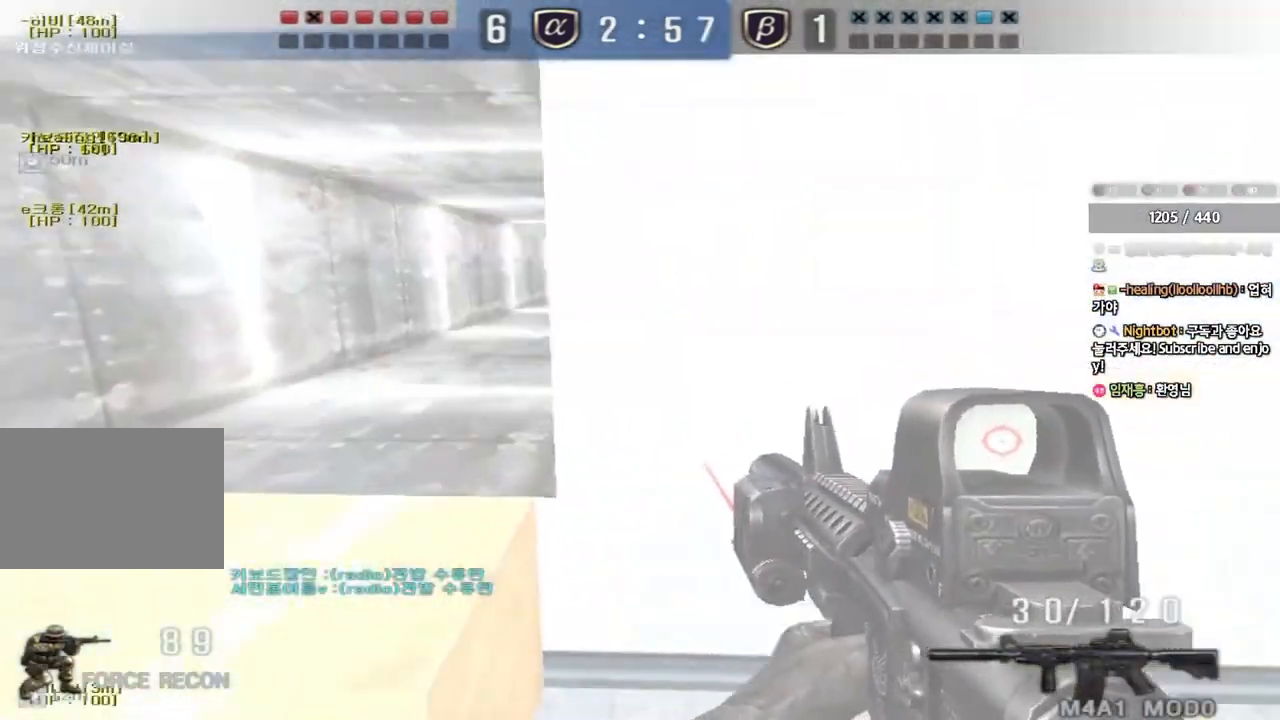
{"keys": ["a", "ctrl", "w"], "events": [[100, "ctrl", "down"]]}
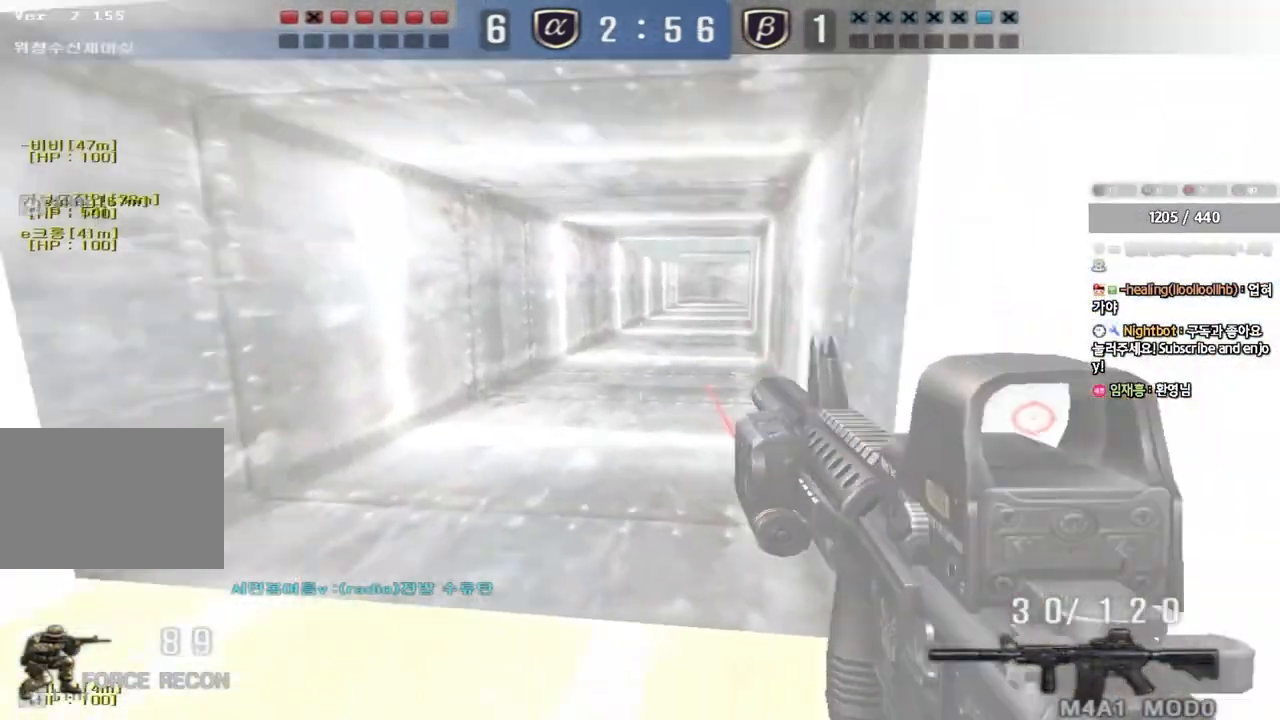
{"keys": ["a", "w"]}